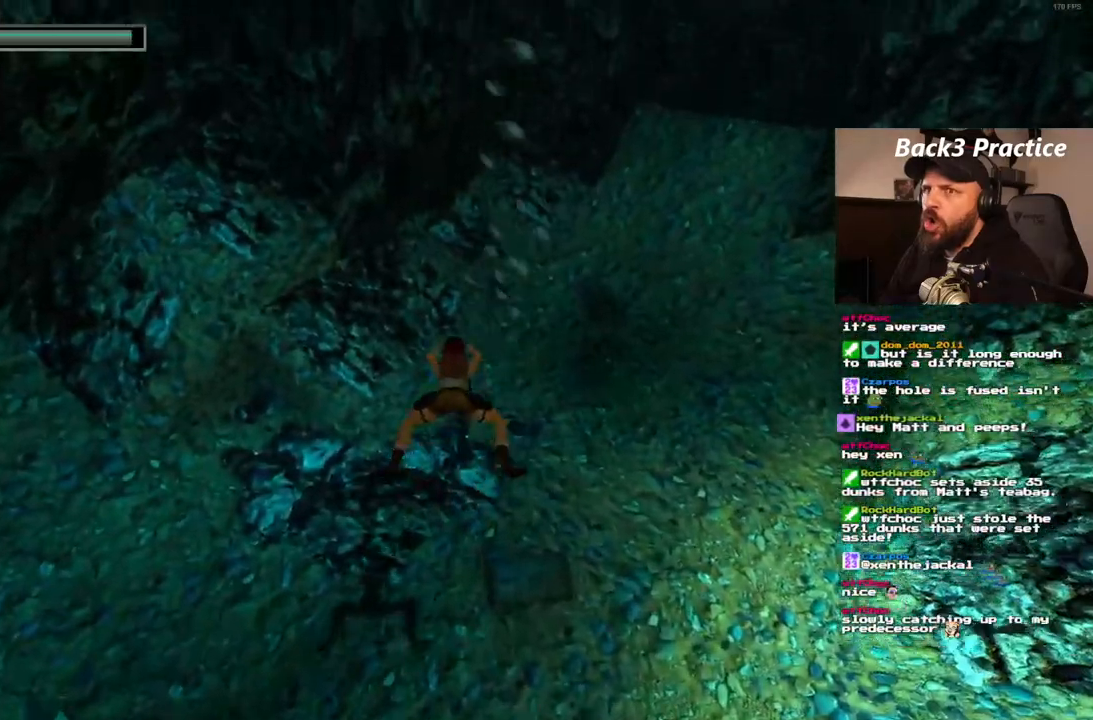
Gameplay with a controller (PlayStation layout); each line is a JSON object with the inputs held at the frame after it (dt_ms = milliseconds from this image to that frame). "events" lists button and stick changes between this image and that frame as [ms after this image, input, new state], when the widget could be followed in between. Not read: DPAD_DOWN L3 R3.
{"dt_ms": 500, "buttons": ["SQUARE"], "left_stick": "center", "right_stick": "center", "events": []}
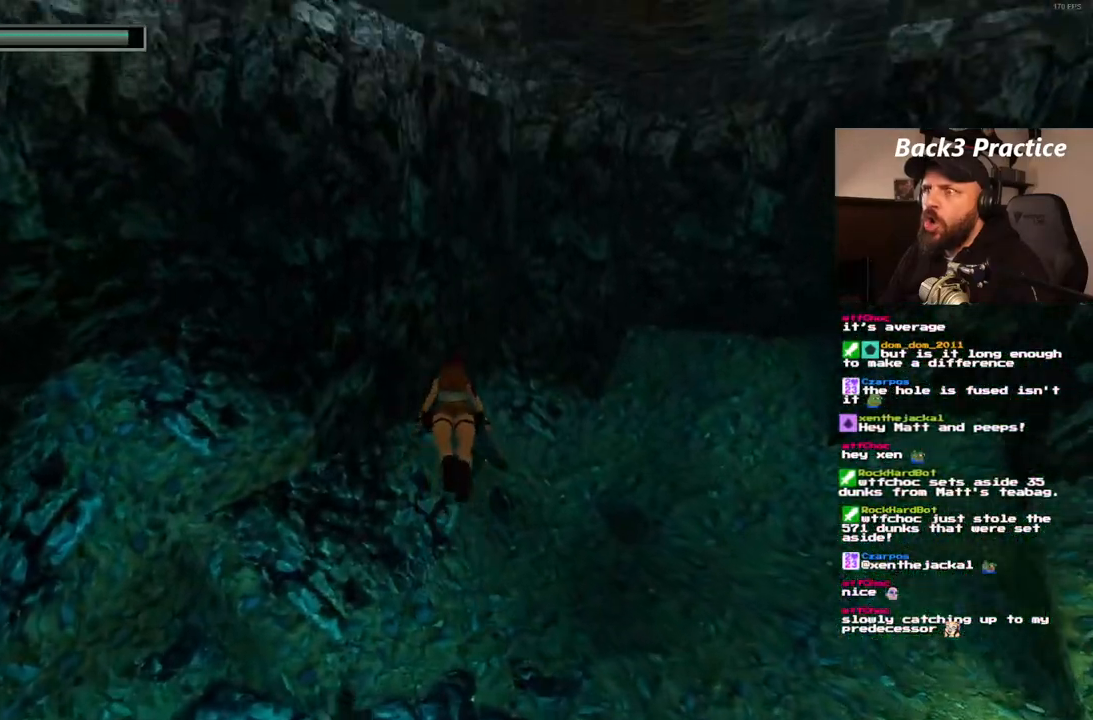
{"dt_ms": 1000, "buttons": ["SQUARE"], "left_stick": "center", "right_stick": "center"}
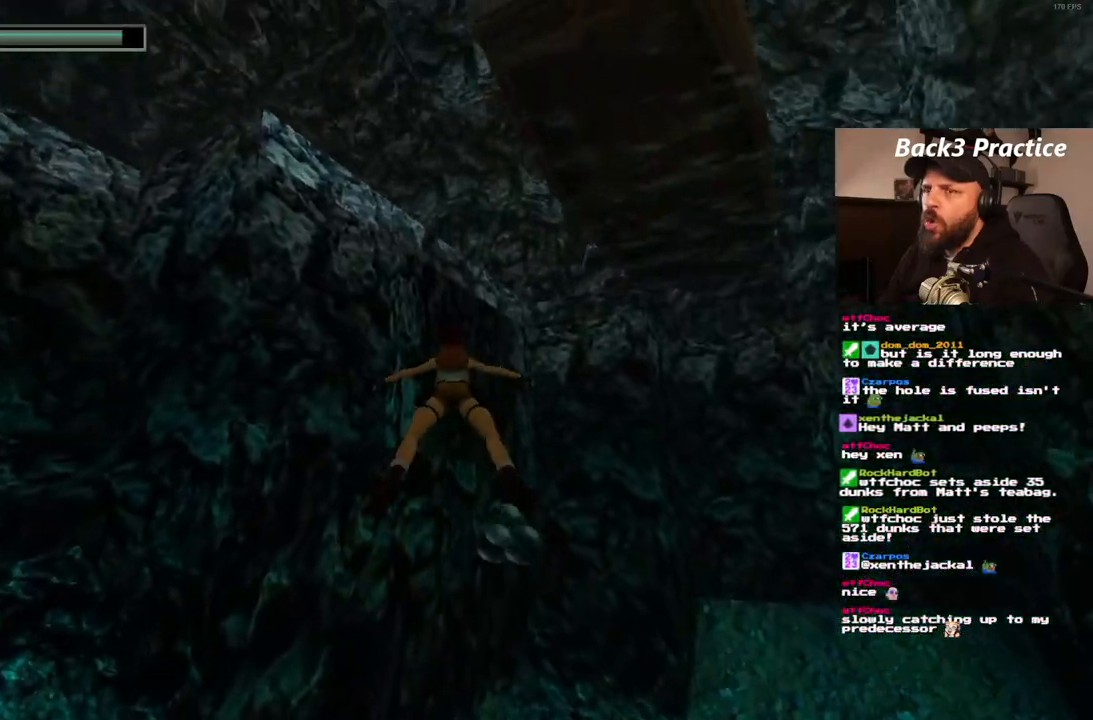
{"dt_ms": 500, "buttons": ["SQUARE"], "left_stick": "center", "right_stick": "center", "events": []}
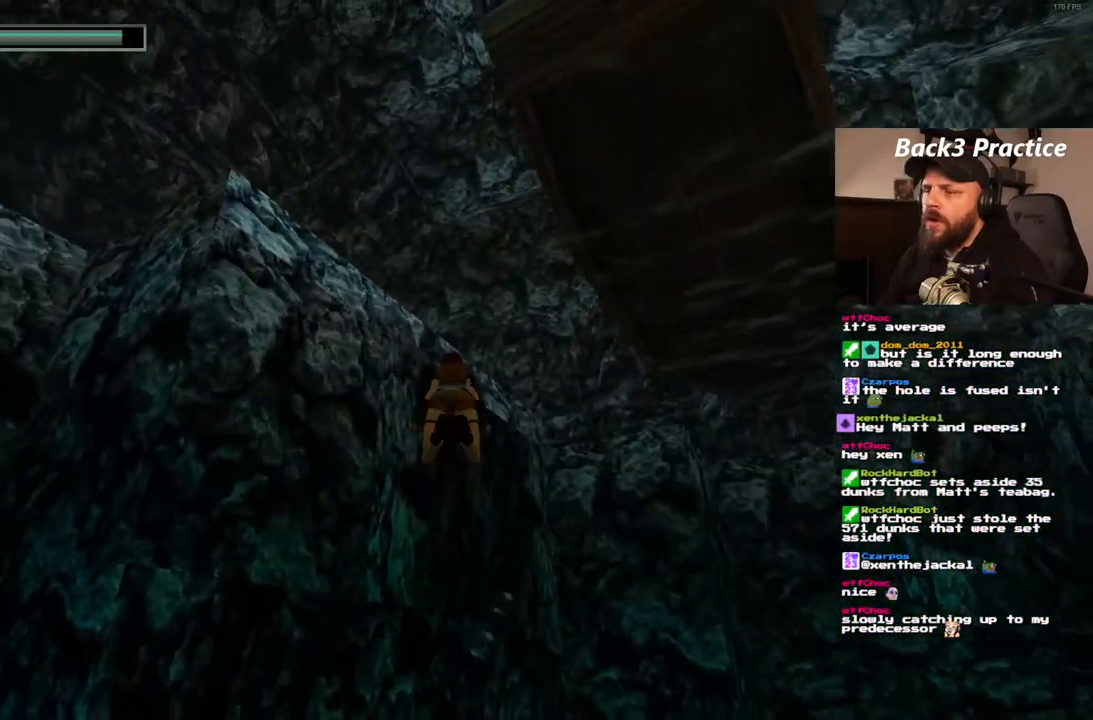
{"dt_ms": 500, "buttons": ["SQUARE"], "left_stick": "center", "right_stick": "center", "events": []}
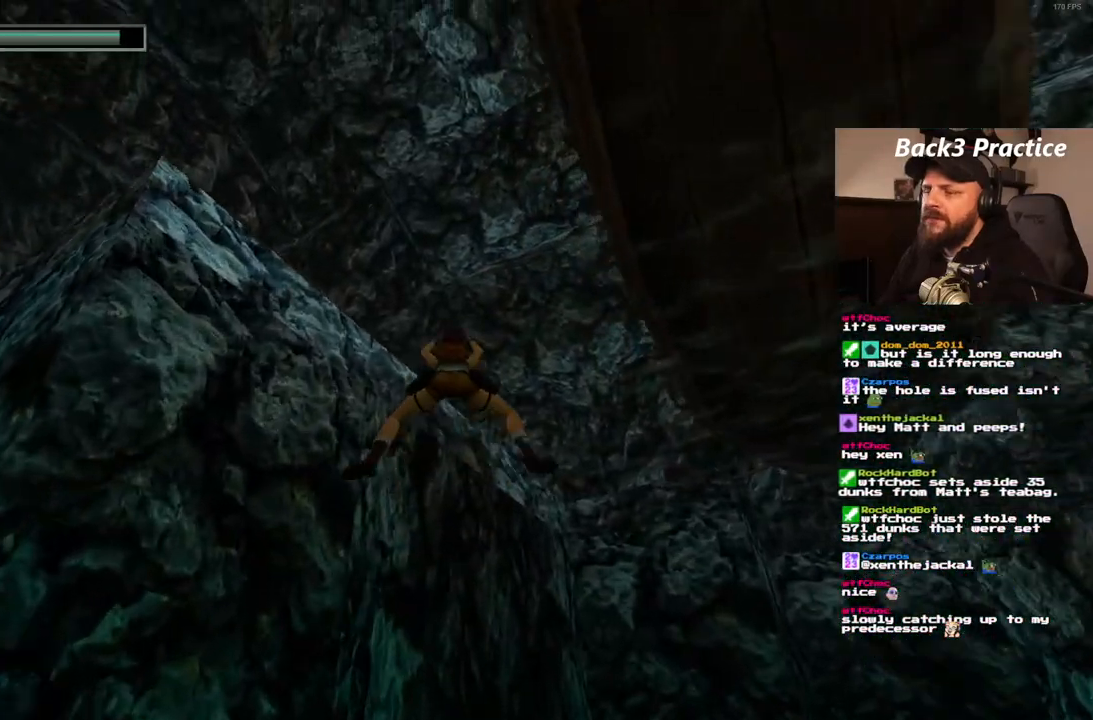
{"dt_ms": 500, "buttons": ["DPAD_UP"], "left_stick": "center", "right_stick": "center", "events": [[267, "SQUARE", "up"], [283, "DPAD_UP", "down"]]}
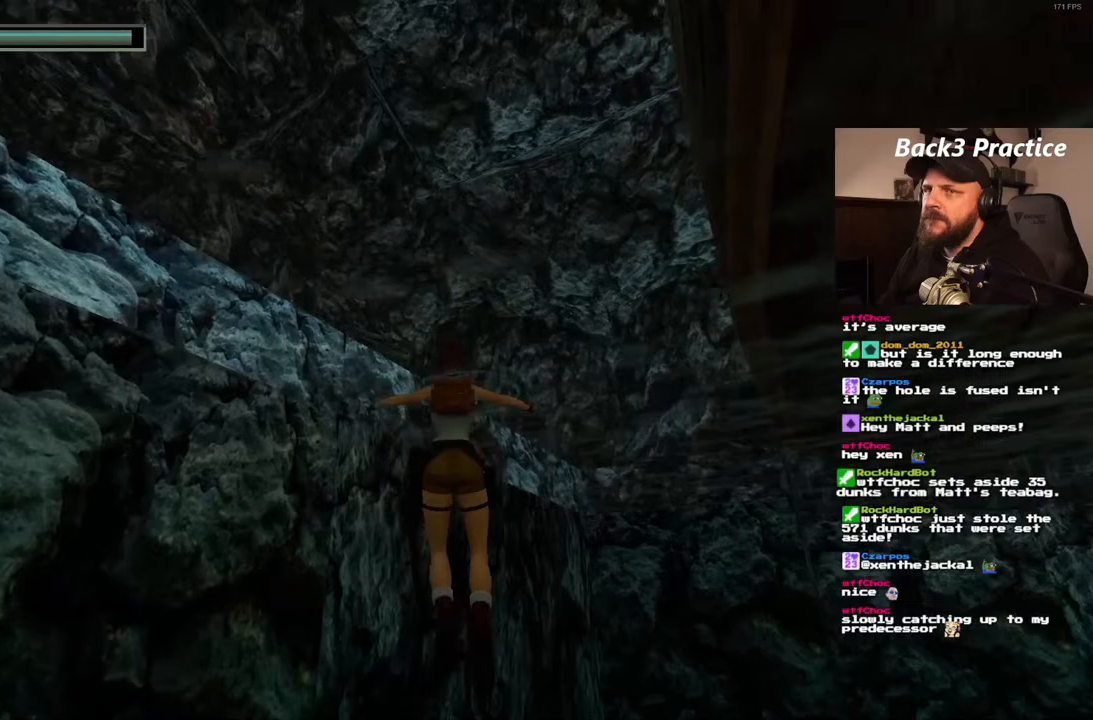
{"dt_ms": 500, "buttons": ["CROSS", "DPAD_UP"], "left_stick": "center", "right_stick": "center", "events": [[67, "DPAD_LEFT", "down"], [83, "CROSS", "down"], [450, "DPAD_LEFT", "up"]]}
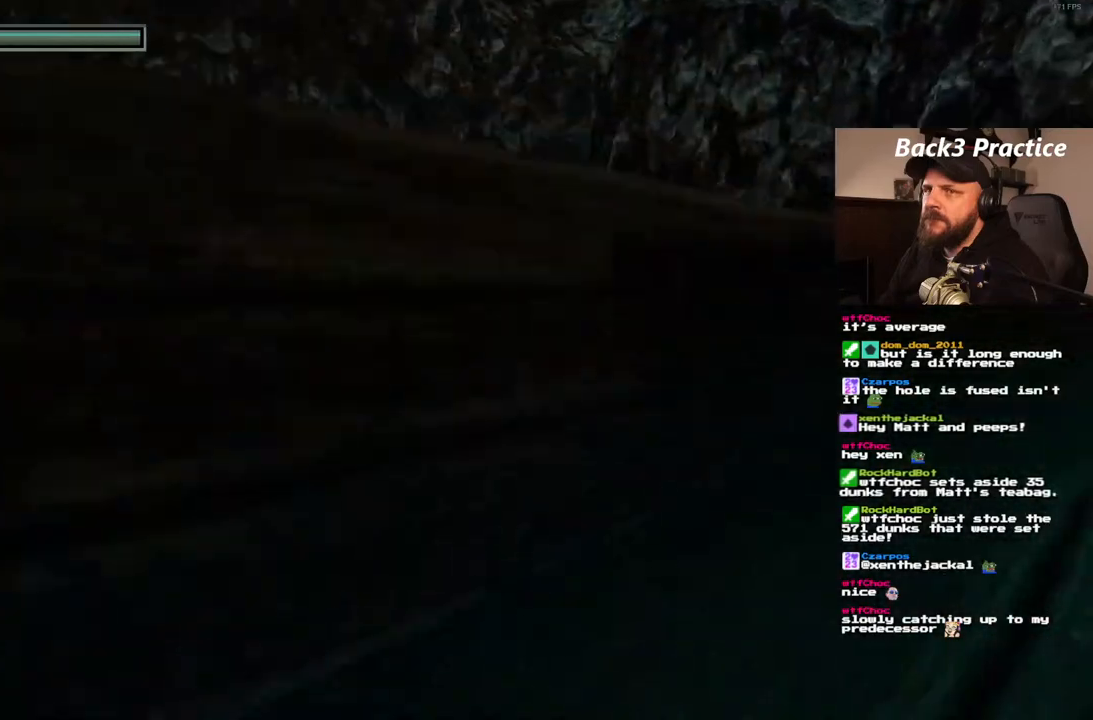
{"dt_ms": 500, "buttons": ["CROSS", "DPAD_UP"], "left_stick": "center", "right_stick": "center", "events": []}
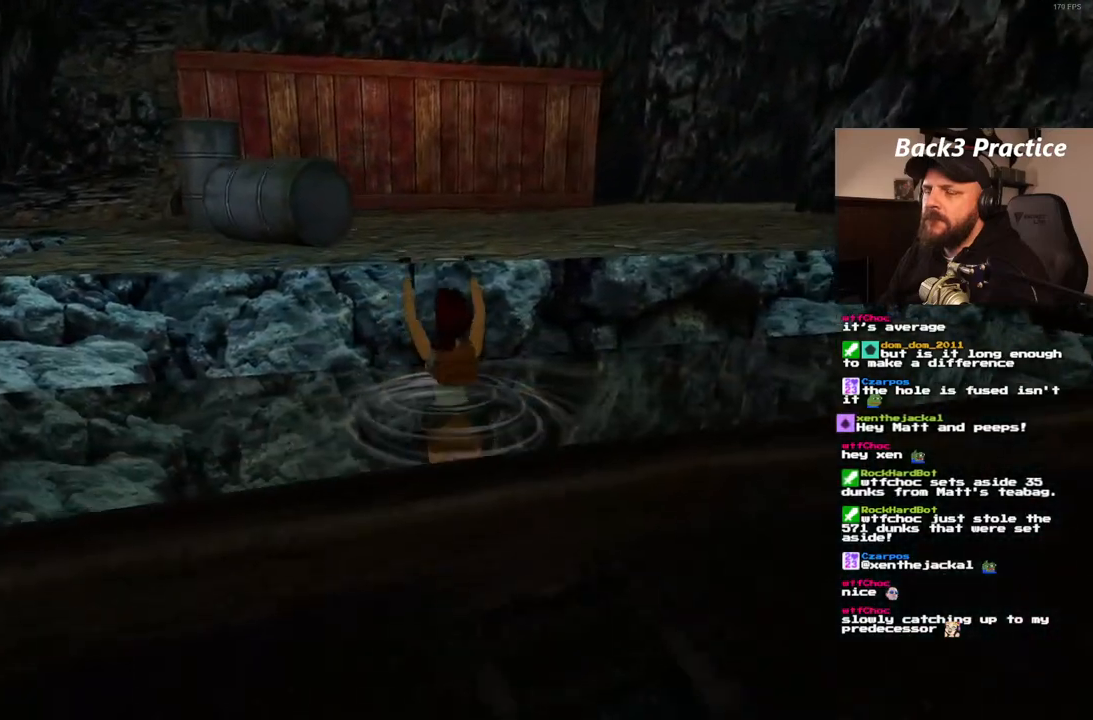
{"dt_ms": 500, "buttons": [], "left_stick": "center", "right_stick": "center", "events": [[217, "CROSS", "up"], [233, "DPAD_UP", "up"]]}
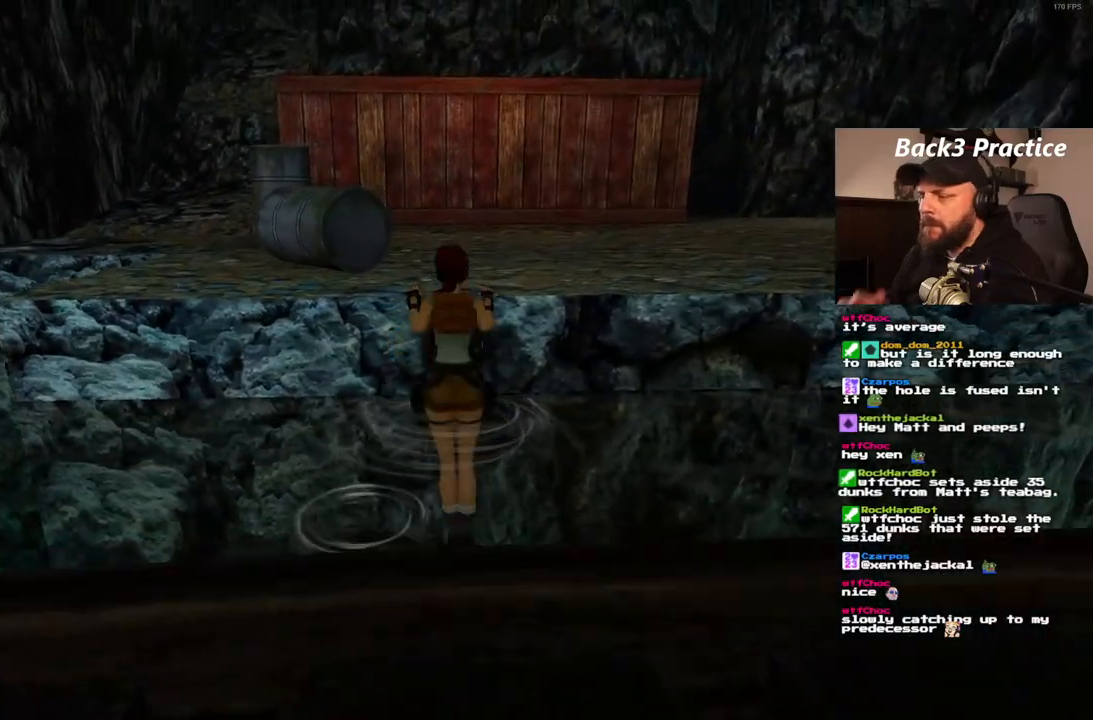
{"dt_ms": 500, "buttons": ["DPAD_UP", "DPAD_RIGHT"], "left_stick": "center", "right_stick": "center", "events": [[350, "DPAD_UP", "down"], [417, "DPAD_RIGHT", "down"]]}
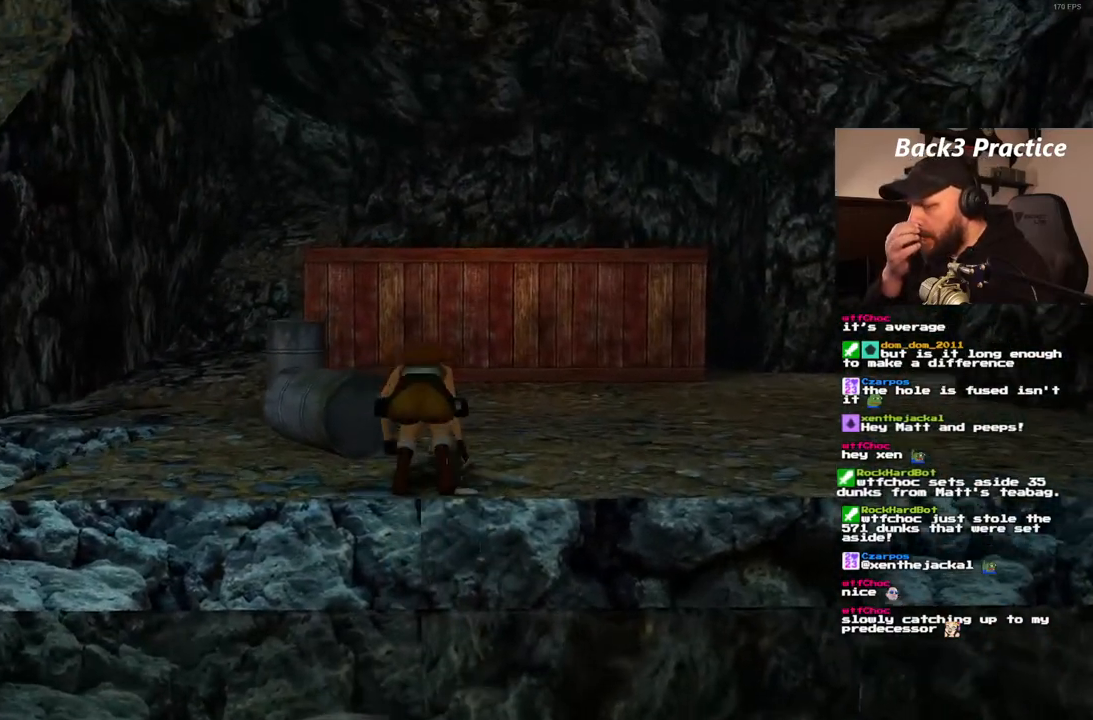
{"dt_ms": 500, "buttons": ["DPAD_UP", "DPAD_RIGHT"], "left_stick": "center", "right_stick": "center", "events": []}
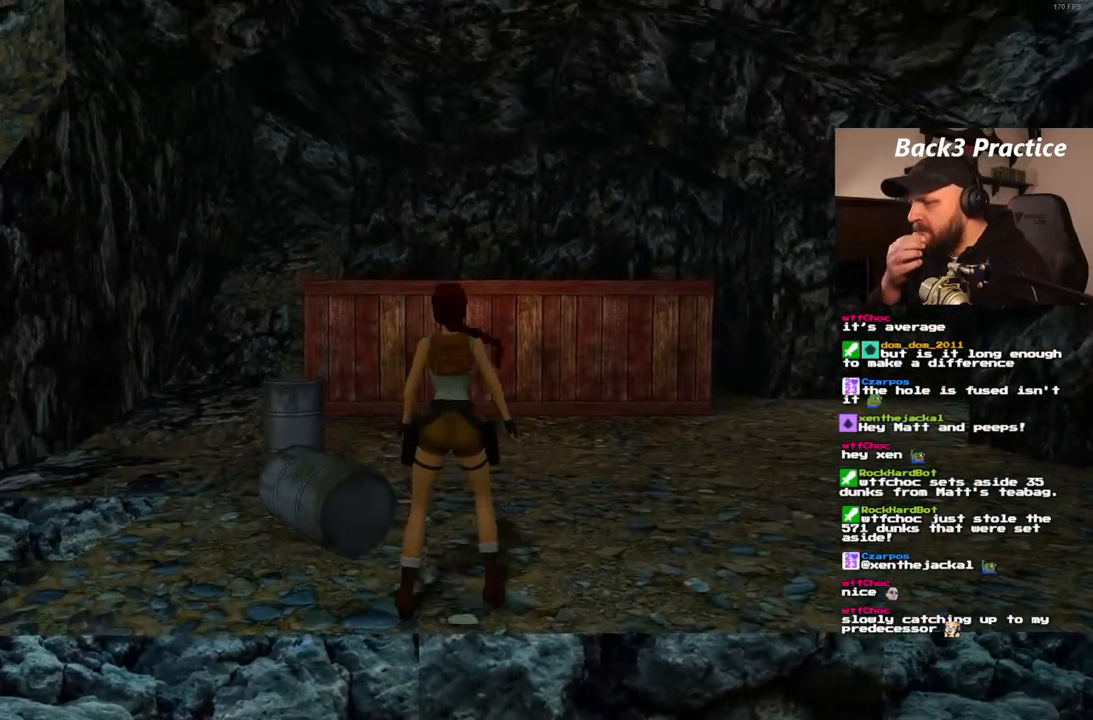
{"dt_ms": 500, "buttons": ["DPAD_UP", "DPAD_RIGHT"], "left_stick": "center", "right_stick": "center", "events": []}
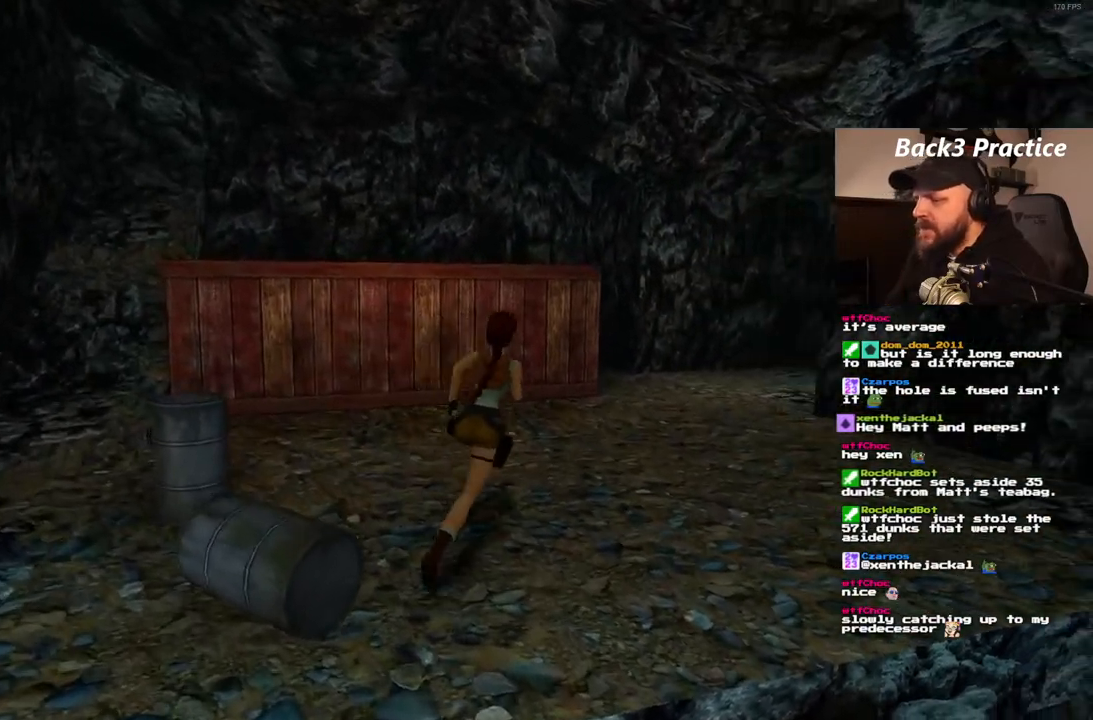
{"dt_ms": 1000, "buttons": [], "left_stick": "center", "right_stick": "center"}
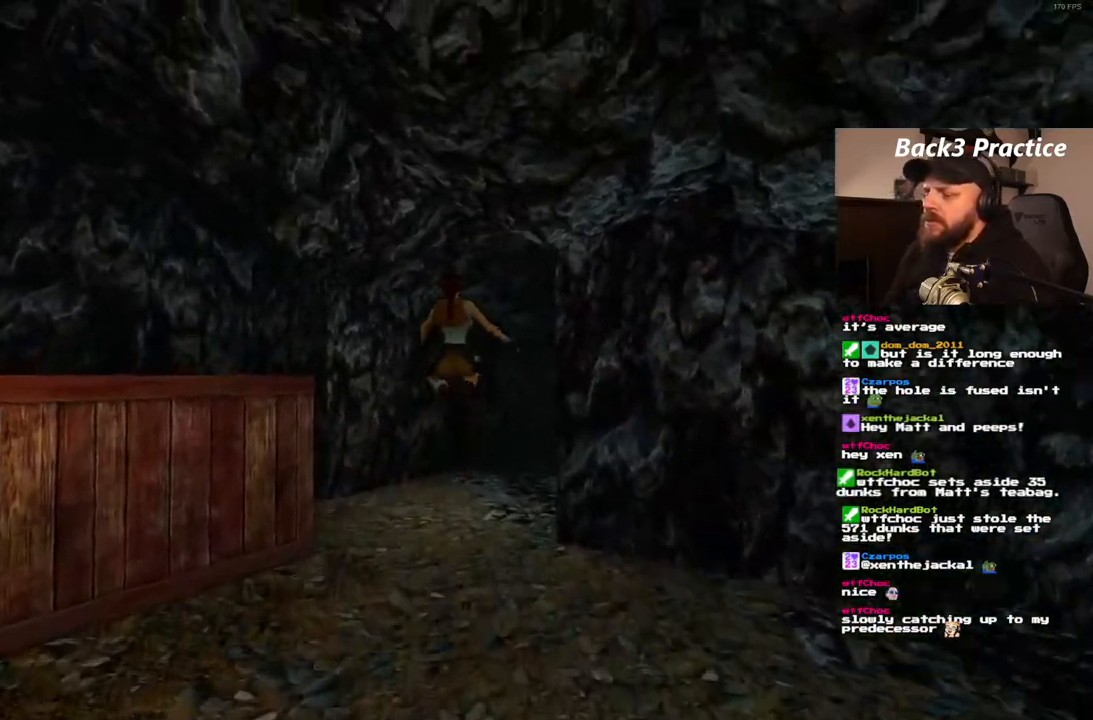
{"dt_ms": 500, "buttons": ["DPAD_UP", "DPAD_RIGHT"], "left_stick": "center", "right_stick": "center", "events": [[100, "DPAD_UP", "down"], [417, "DPAD_RIGHT", "down"]]}
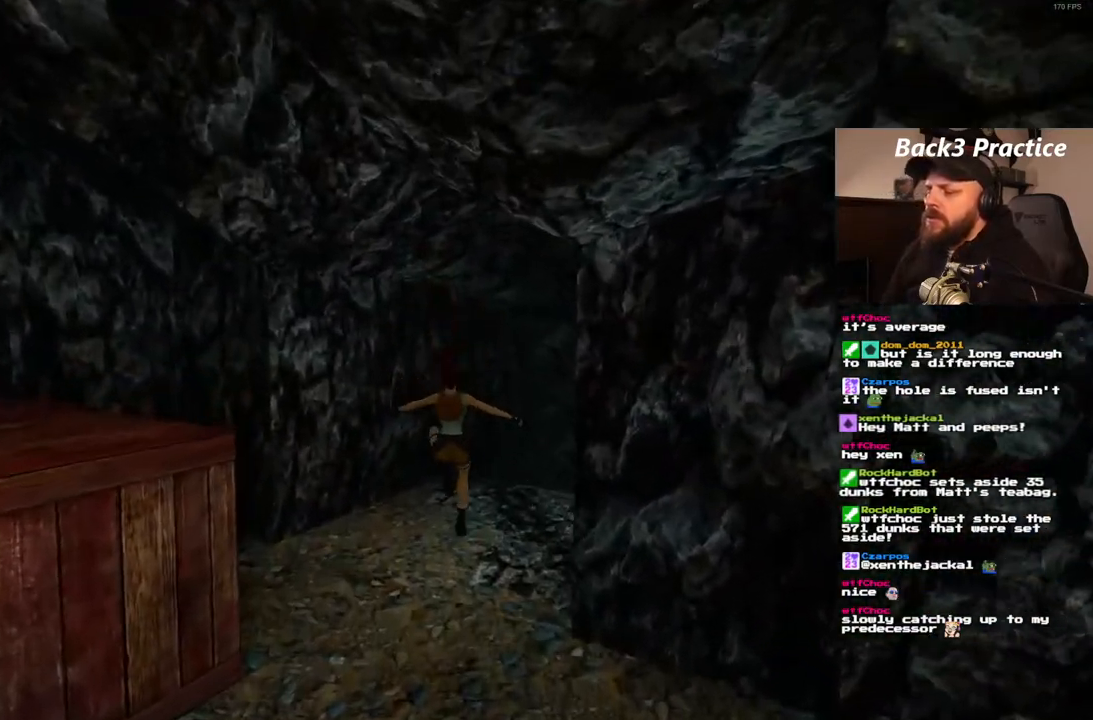
{"dt_ms": 500, "buttons": ["SQUARE", "DPAD_UP"], "left_stick": "center", "right_stick": "center", "events": [[283, "SQUARE", "down"], [350, "DPAD_RIGHT", "up"]]}
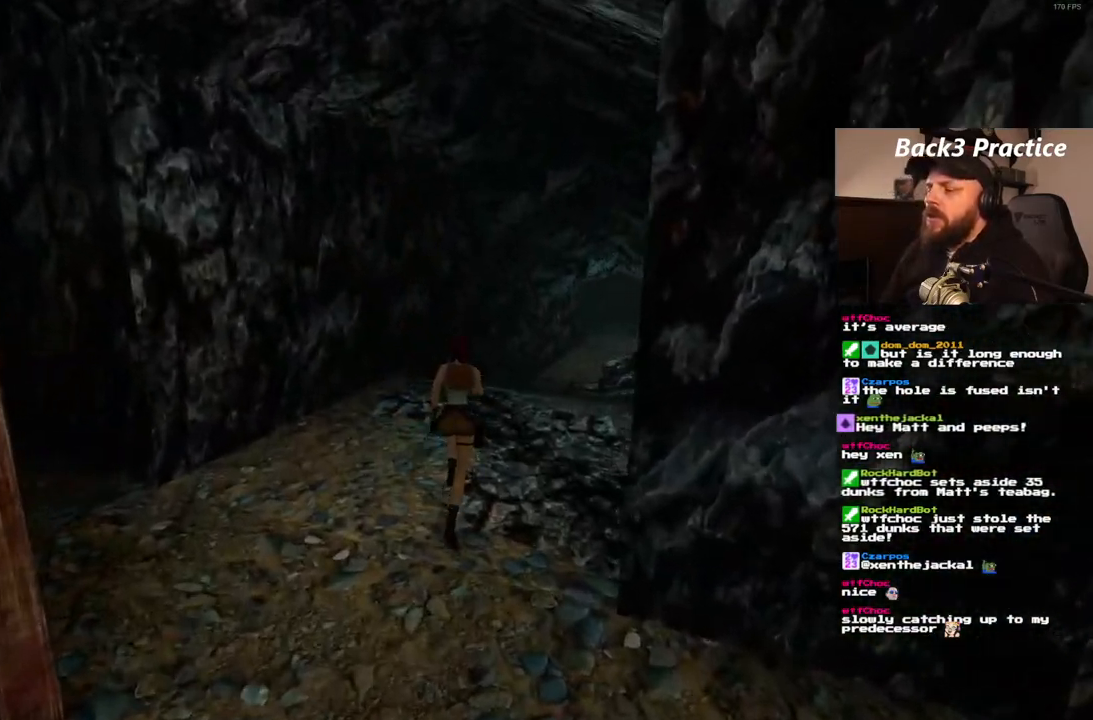
{"dt_ms": 500, "buttons": [], "left_stick": "center", "right_stick": "center", "events": [[83, "DPAD_RIGHT", "down"], [400, "DPAD_UP", "up"], [433, "DPAD_RIGHT", "up"], [467, "SQUARE", "up"]]}
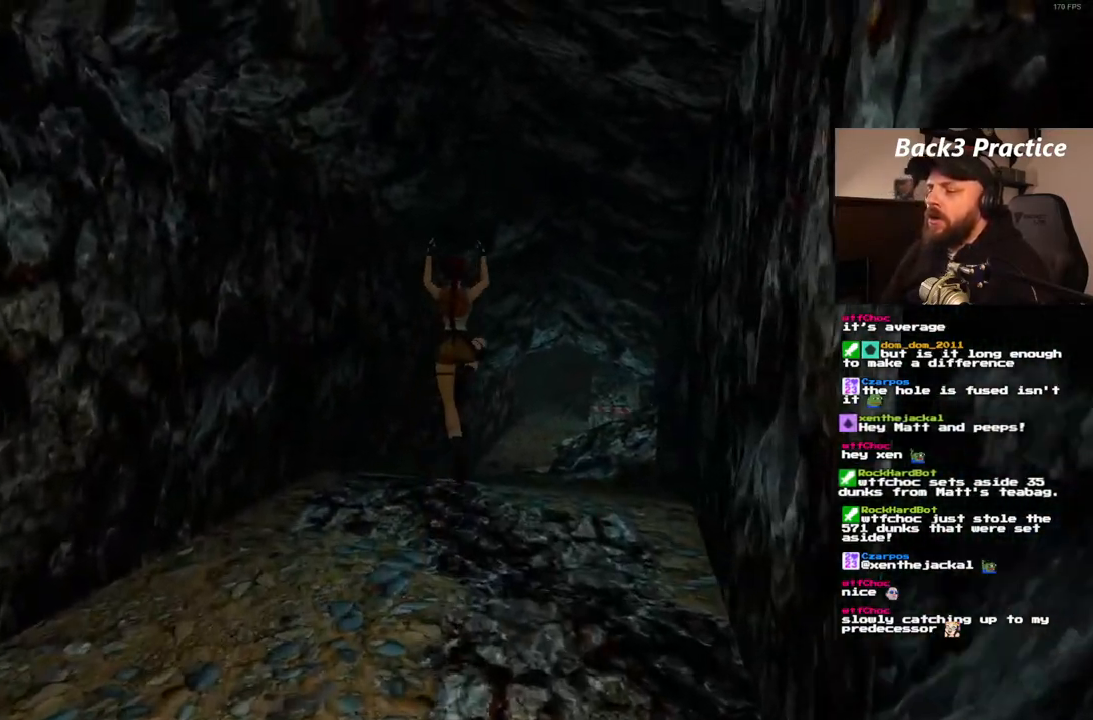
{"dt_ms": 500, "buttons": [], "left_stick": "center", "right_stick": "center", "events": [[200, "CROSS", "down"], [450, "CROSS", "up"]]}
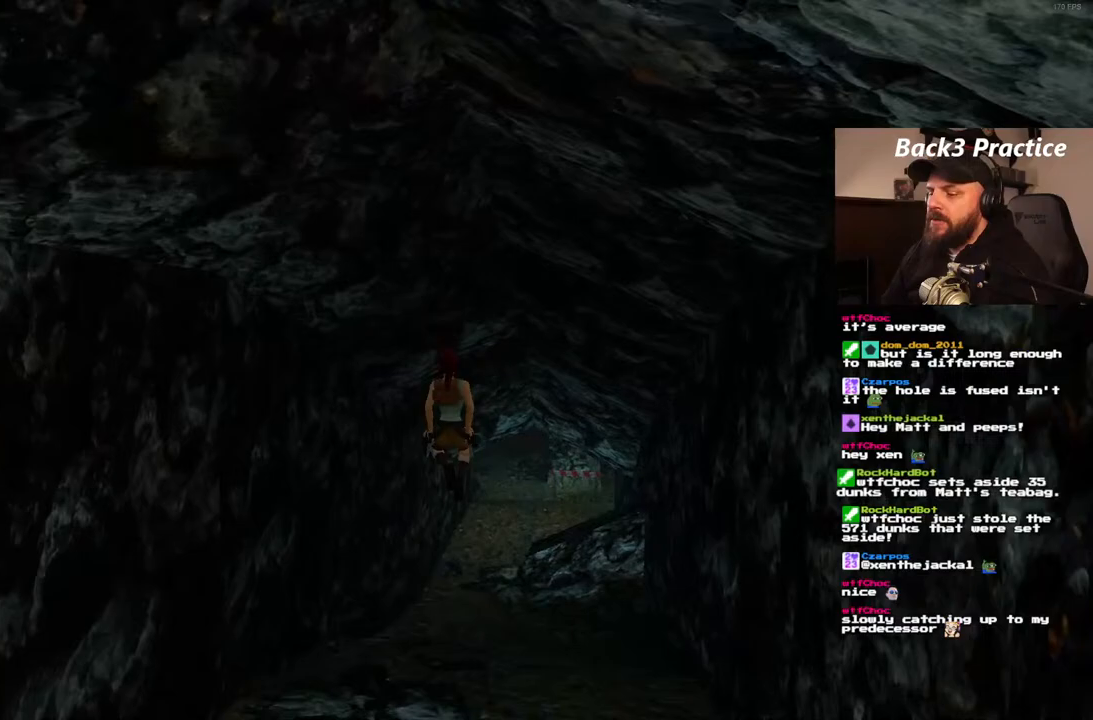
{"dt_ms": 500, "buttons": ["DPAD_UP", "DPAD_RIGHT"], "left_stick": "center", "right_stick": "center", "events": [[333, "DPAD_UP", "down"], [483, "DPAD_RIGHT", "down"]]}
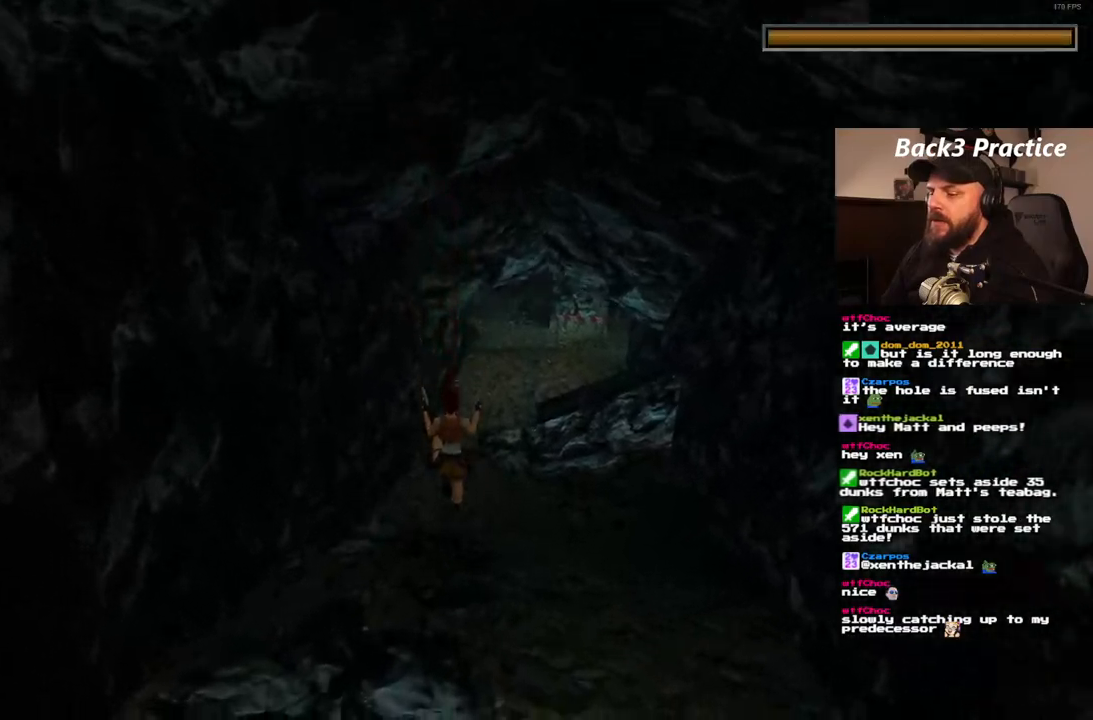
{"dt_ms": 500, "buttons": ["SQUARE", "DPAD_UP"], "left_stick": "center", "right_stick": "center", "events": [[133, "TRIANGLE", "down"], [217, "DPAD_RIGHT", "up"], [233, "TRIANGLE", "up"], [300, "SQUARE", "down"]]}
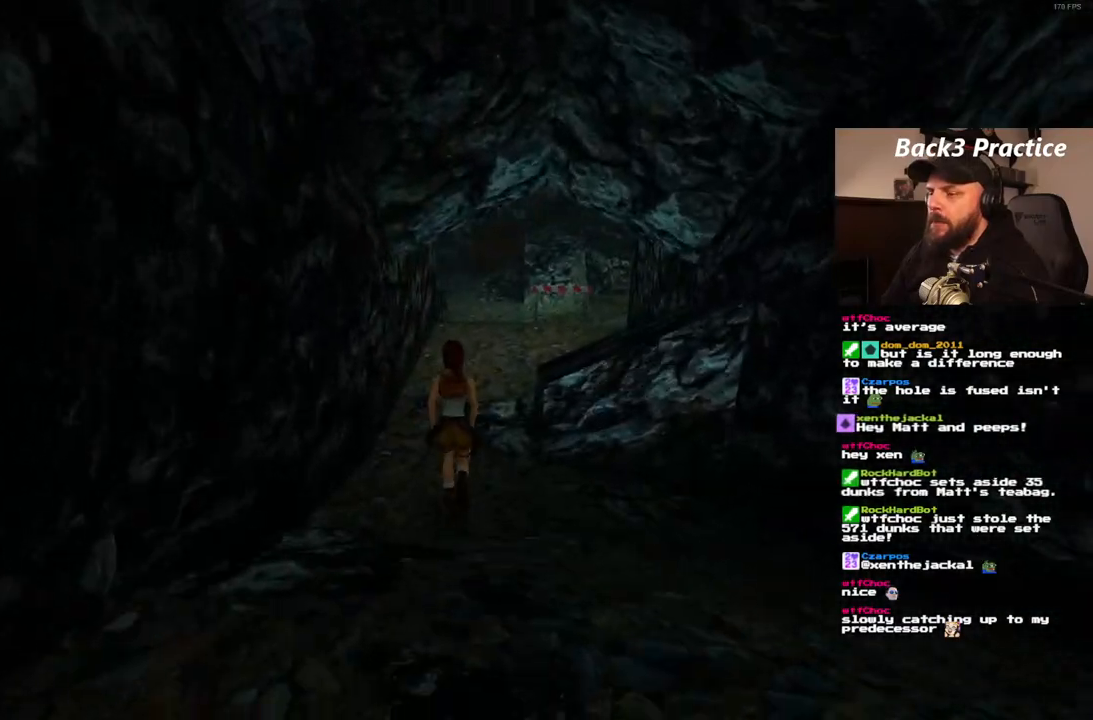
{"dt_ms": 500, "buttons": ["SQUARE", "DPAD_UP", "DPAD_RIGHT"], "left_stick": "center", "right_stick": "center", "events": [[83, "DPAD_RIGHT", "down"]]}
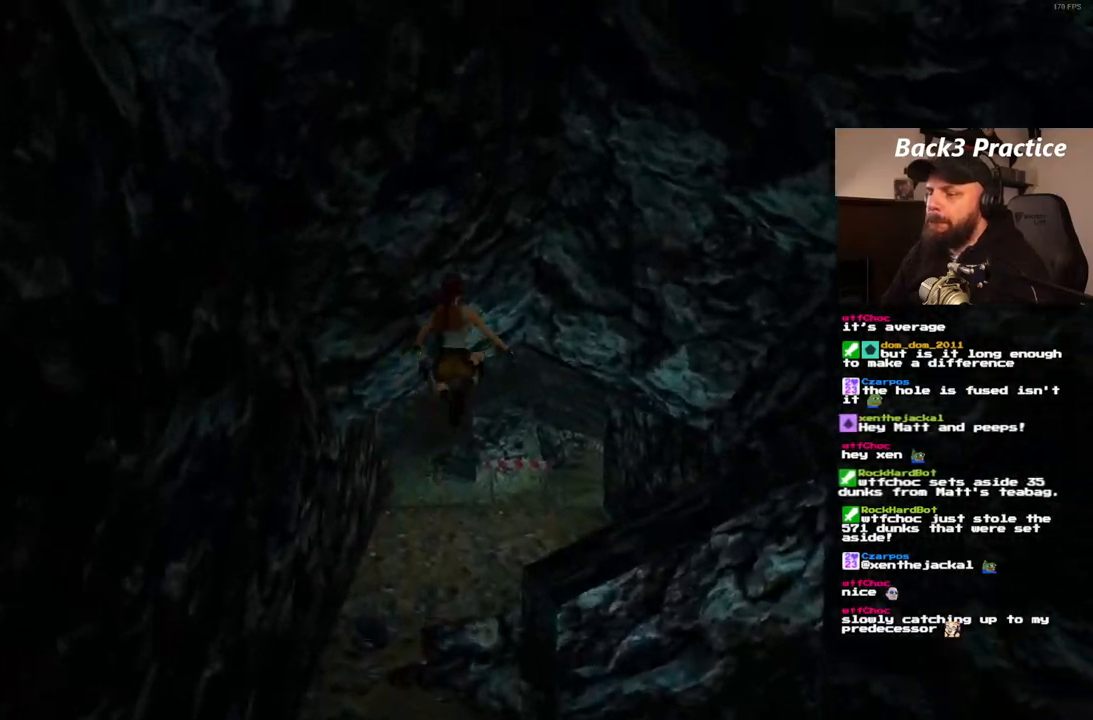
{"dt_ms": 500, "buttons": ["DPAD_UP", "DPAD_RIGHT"], "left_stick": "center", "right_stick": "center", "events": [[17, "DPAD_RIGHT", "up"], [17, "SQUARE", "up"], [350, "DPAD_RIGHT", "down"]]}
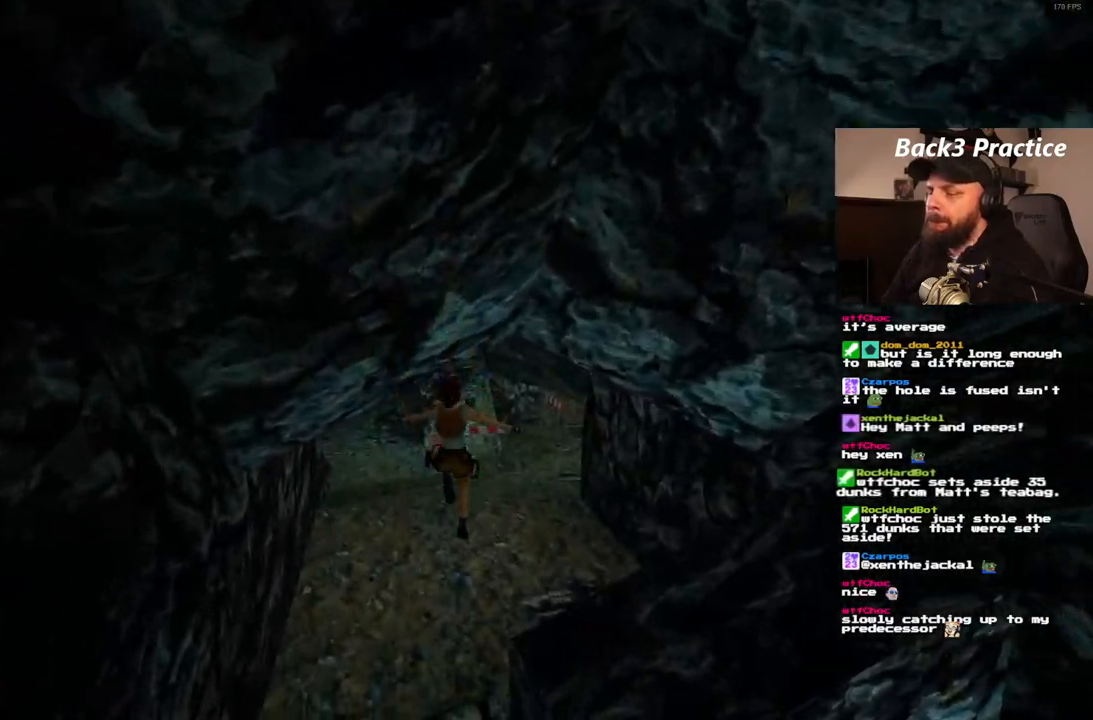
{"dt_ms": 500, "buttons": ["SQUARE", "DPAD_UP"], "left_stick": "center", "right_stick": "center", "events": [[367, "SQUARE", "down"], [400, "DPAD_RIGHT", "up"]]}
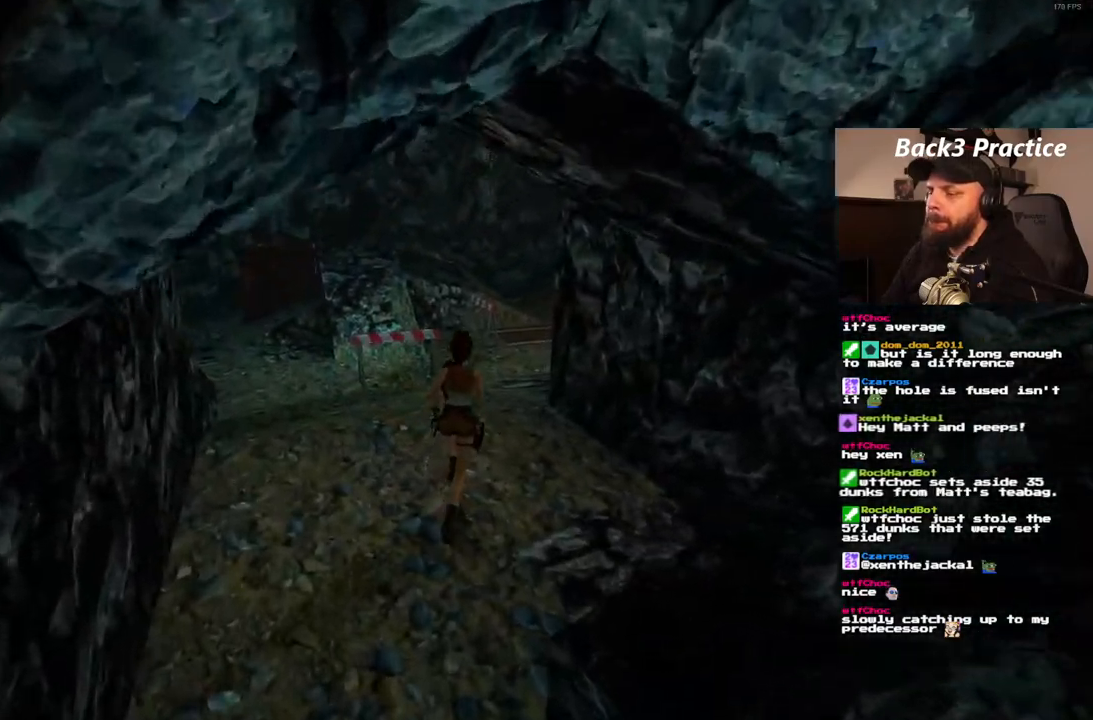
{"dt_ms": 500, "buttons": ["SQUARE", "DPAD_UP", "DPAD_RIGHT"], "left_stick": "center", "right_stick": "center", "events": [[317, "DPAD_RIGHT", "down"]]}
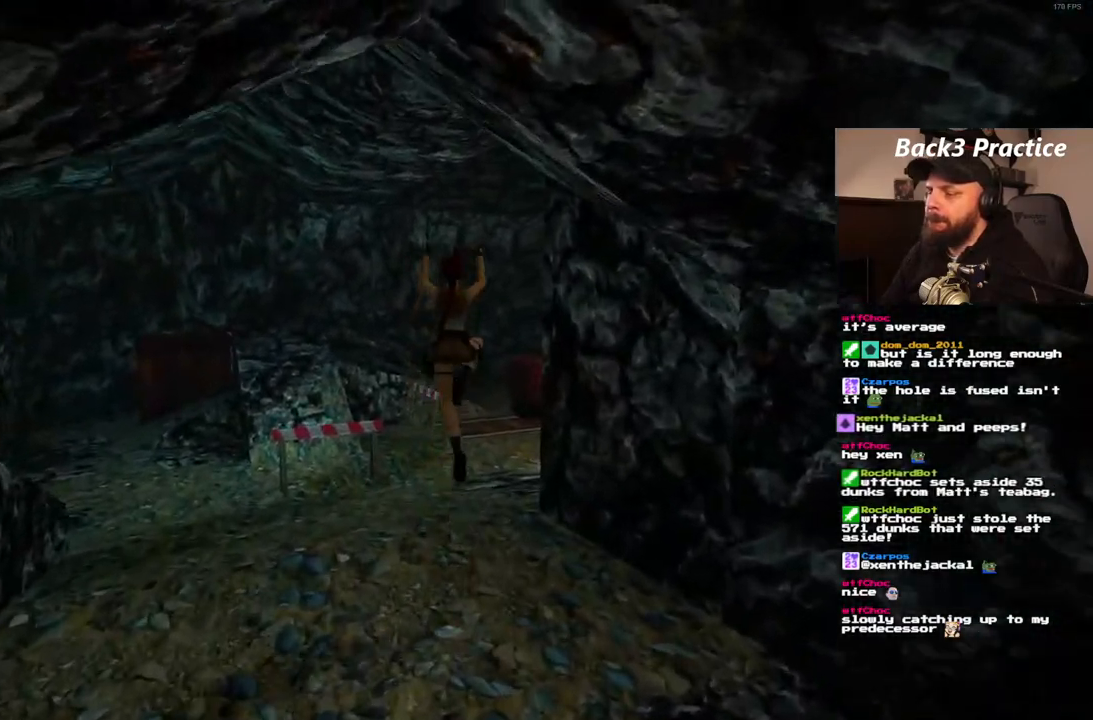
{"dt_ms": 500, "buttons": ["DPAD_UP"], "left_stick": "center", "right_stick": "center", "events": [[183, "SQUARE", "up"], [400, "DPAD_RIGHT", "up"]]}
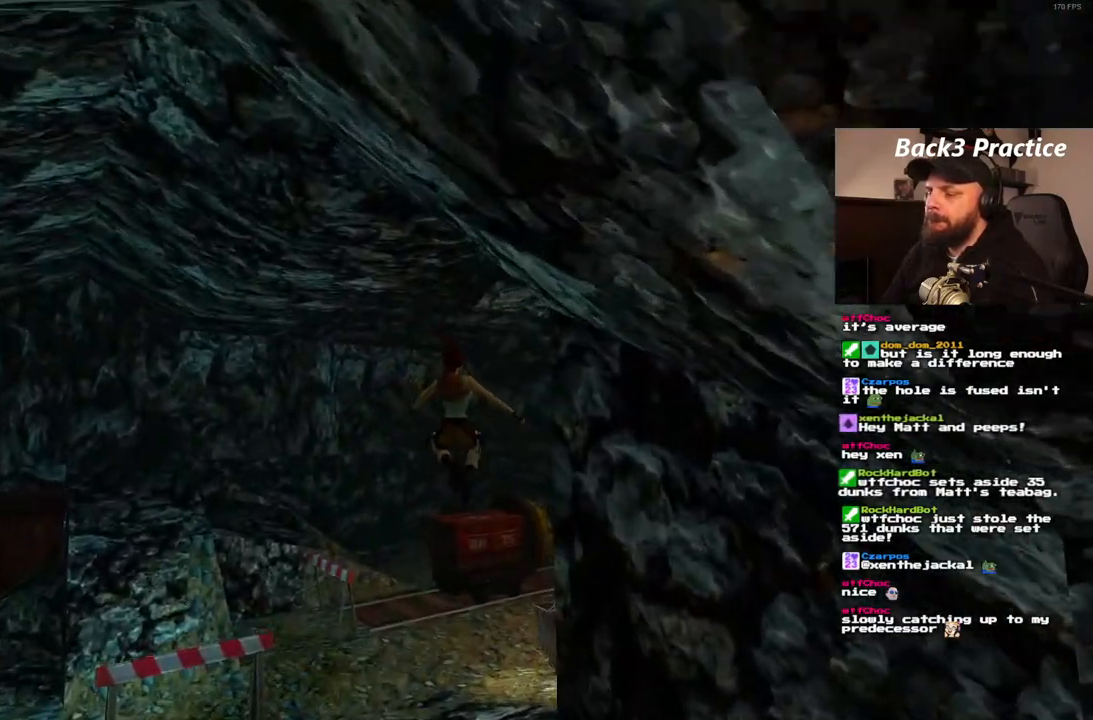
{"dt_ms": 500, "buttons": ["DPAD_UP", "DPAD_LEFT"], "left_stick": "center", "right_stick": "center", "events": [[33, "DPAD_RIGHT", "down"], [250, "DPAD_RIGHT", "up"], [417, "DPAD_LEFT", "down"]]}
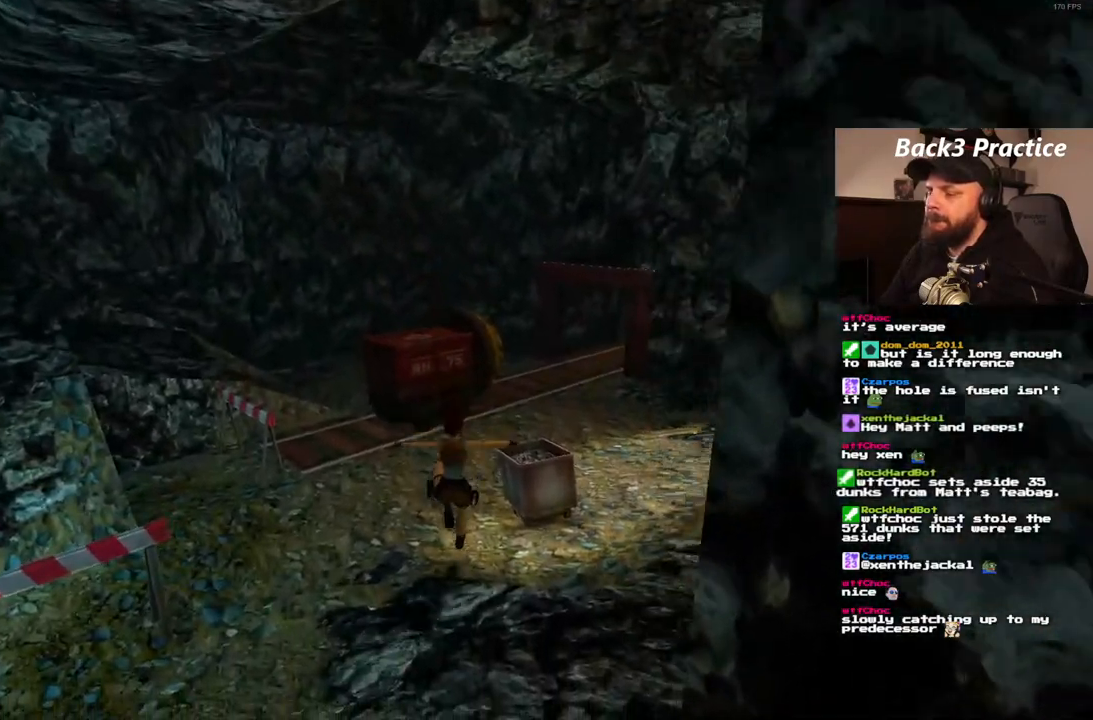
{"dt_ms": 500, "buttons": ["DPAD_UP", "DPAD_RIGHT"], "left_stick": "center", "right_stick": "center", "events": [[200, "DPAD_LEFT", "up"], [500, "DPAD_RIGHT", "down"]]}
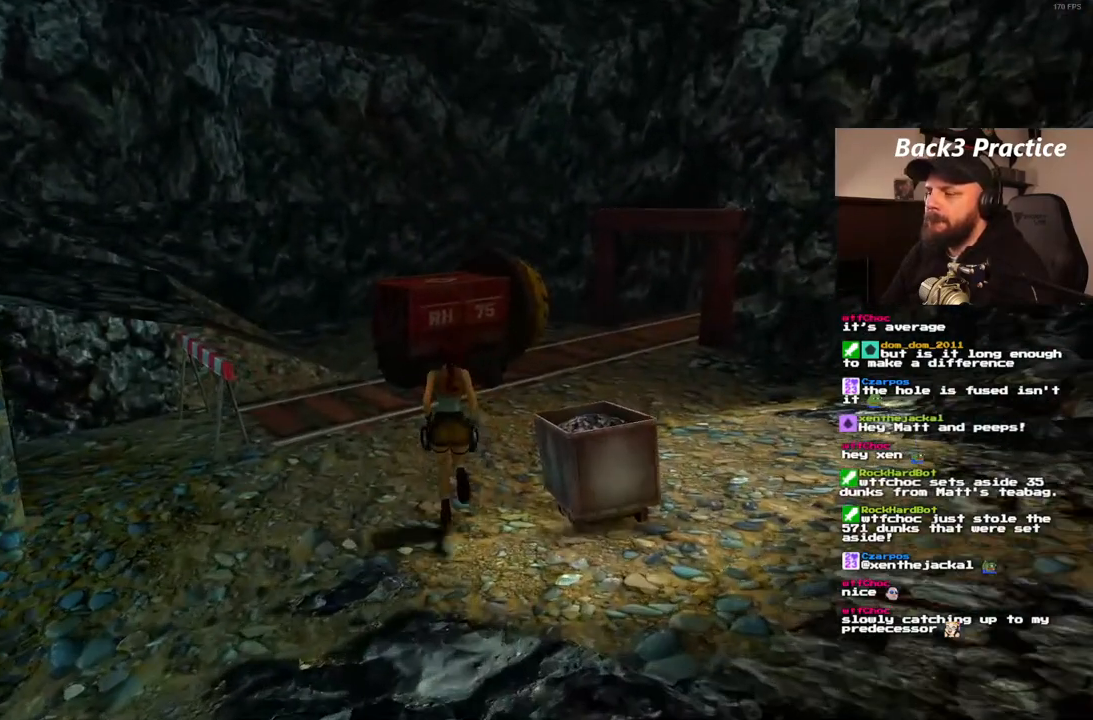
{"dt_ms": 500, "buttons": ["DPAD_UP", "DPAD_RIGHT"], "left_stick": "center", "right_stick": "center", "events": []}
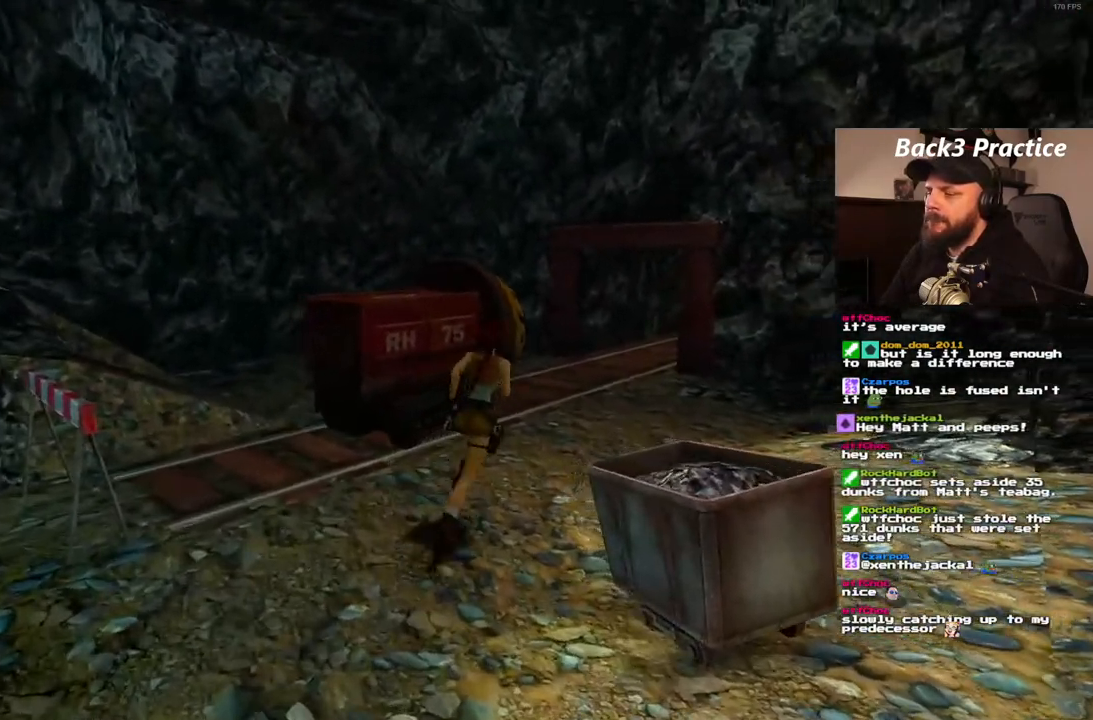
{"dt_ms": 500, "buttons": ["SQUARE", "DPAD_UP"], "left_stick": "center", "right_stick": "center"}
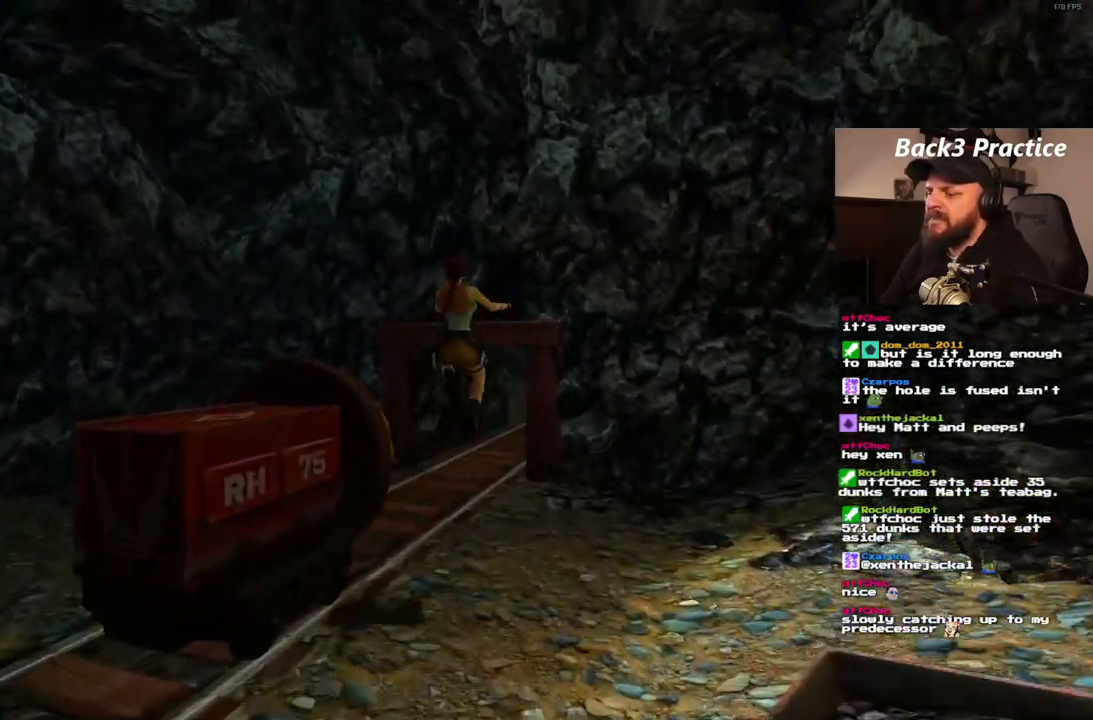
{"dt_ms": 500, "buttons": ["DPAD_UP"], "left_stick": "center", "right_stick": "center"}